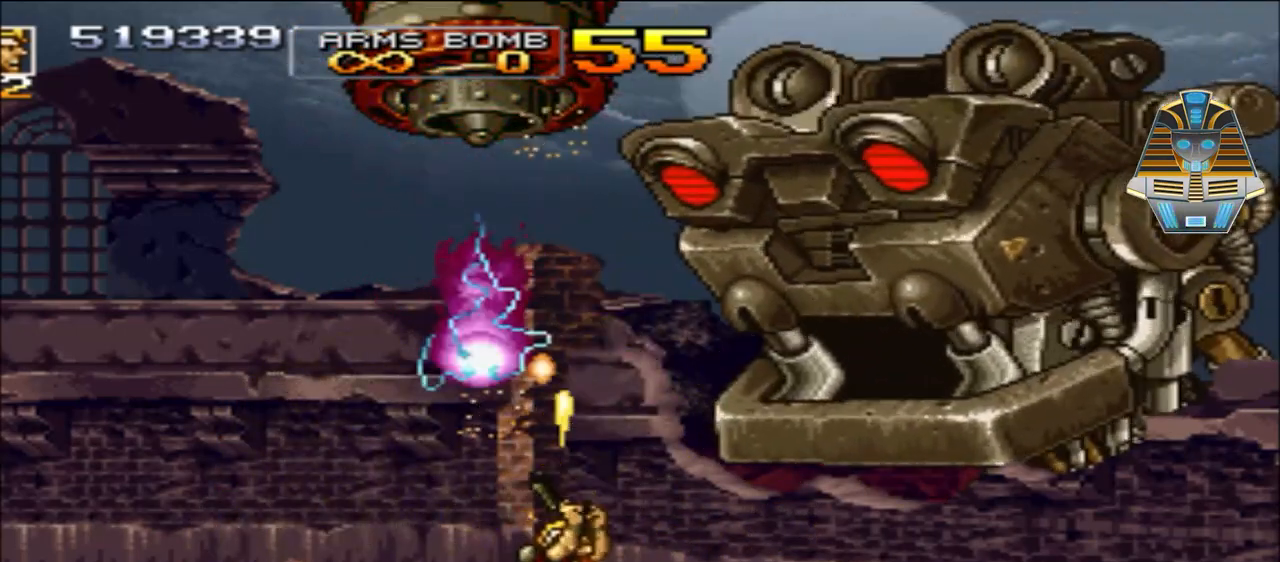
Gameplay with a controller (Xbox layout); each line is a JSON object with the inputs held at the frame after it. "events" lists button and stick changes between this image and that frame as [ms after this image, input, new state], when the widget could be followed in between. Not read: L3 R3 left_stick right_stick.
{"buttons": ["DPAD_UP", "DPAD_LEFT"], "events": [[17, "X", "down"], [233, "X", "up"], [267, "DPAD_UP", "down"], [317, "X", "down"], [417, "DPAD_RIGHT", "up"], [483, "DPAD_LEFT", "down"], [483, "X", "up"]]}
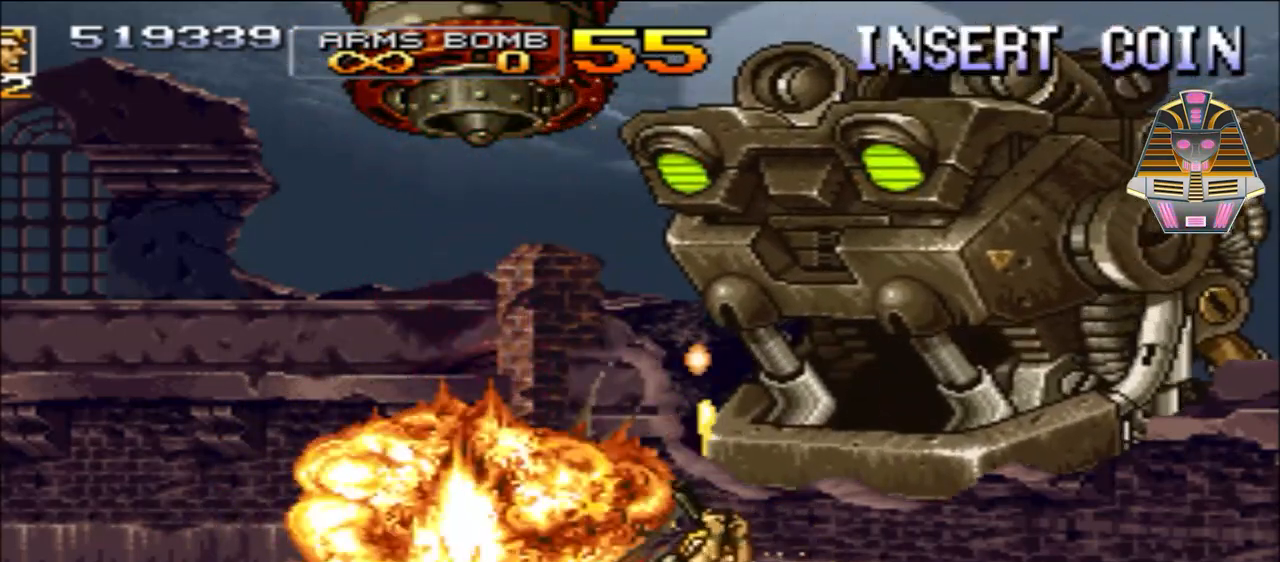
{"buttons": ["X", "DPAD_UP", "DPAD_LEFT"], "events": [[117, "DPAD_UP", "up"], [117, "X", "down"], [233, "DPAD_UP", "down"], [267, "X", "up"], [367, "X", "down"]]}
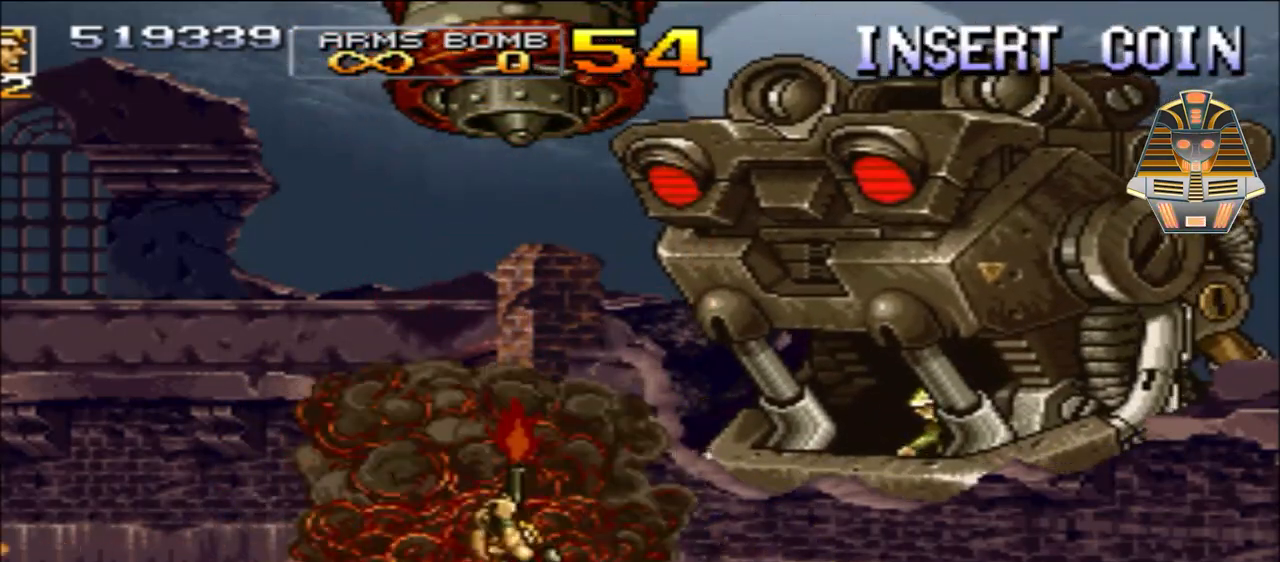
{"buttons": ["DPAD_UP", "DPAD_LEFT"], "events": [[33, "X", "up"], [67, "DPAD_LEFT", "up"], [117, "DPAD_RIGHT", "down"], [117, "X", "down"], [217, "DPAD_RIGHT", "up"], [283, "X", "up"], [317, "X", "down"], [367, "DPAD_LEFT", "down"], [467, "X", "up"]]}
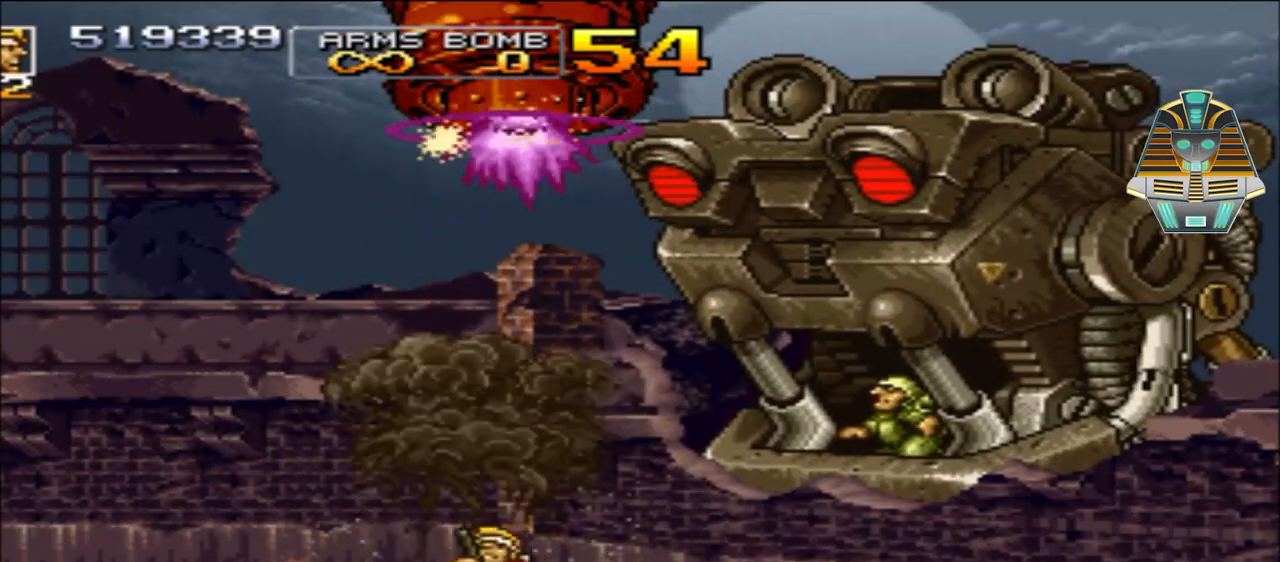
{"buttons": ["DPAD_UP", "DPAD_LEFT"], "events": [[17, "DPAD_UP", "up"], [83, "X", "down"], [217, "X", "up"], [317, "X", "down"], [417, "DPAD_UP", "down"], [467, "X", "up"]]}
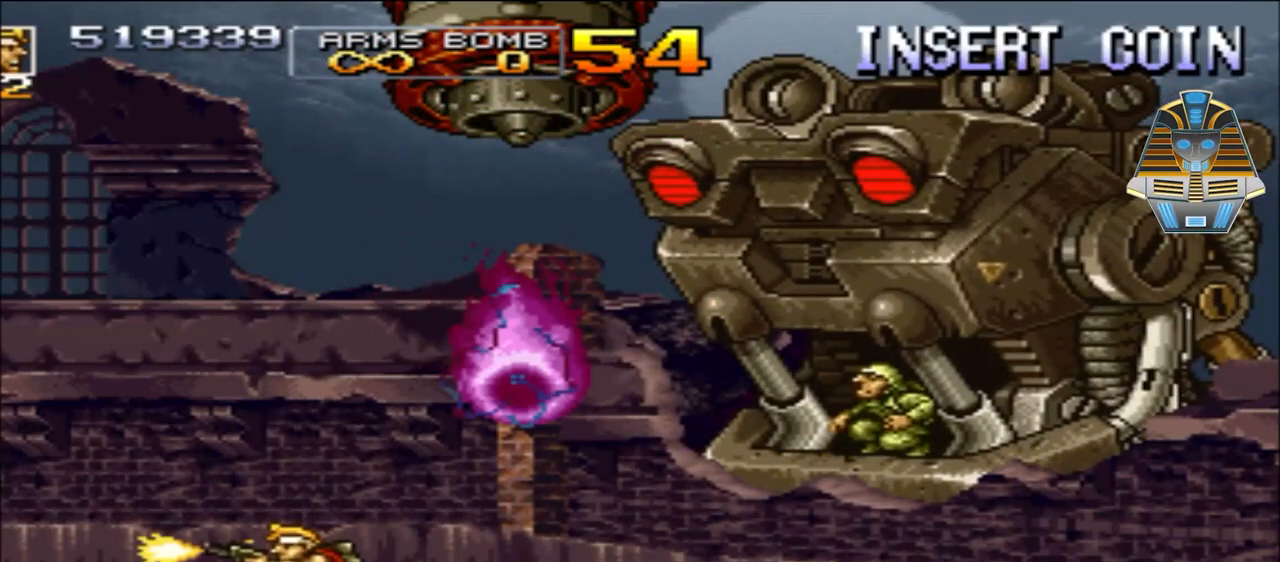
{"buttons": ["X", "DPAD_UP", "DPAD_RIGHT"], "events": [[133, "X", "down"], [167, "DPAD_LEFT", "up"], [167, "DPAD_RIGHT", "down"], [217, "X", "up"], [367, "X", "down"]]}
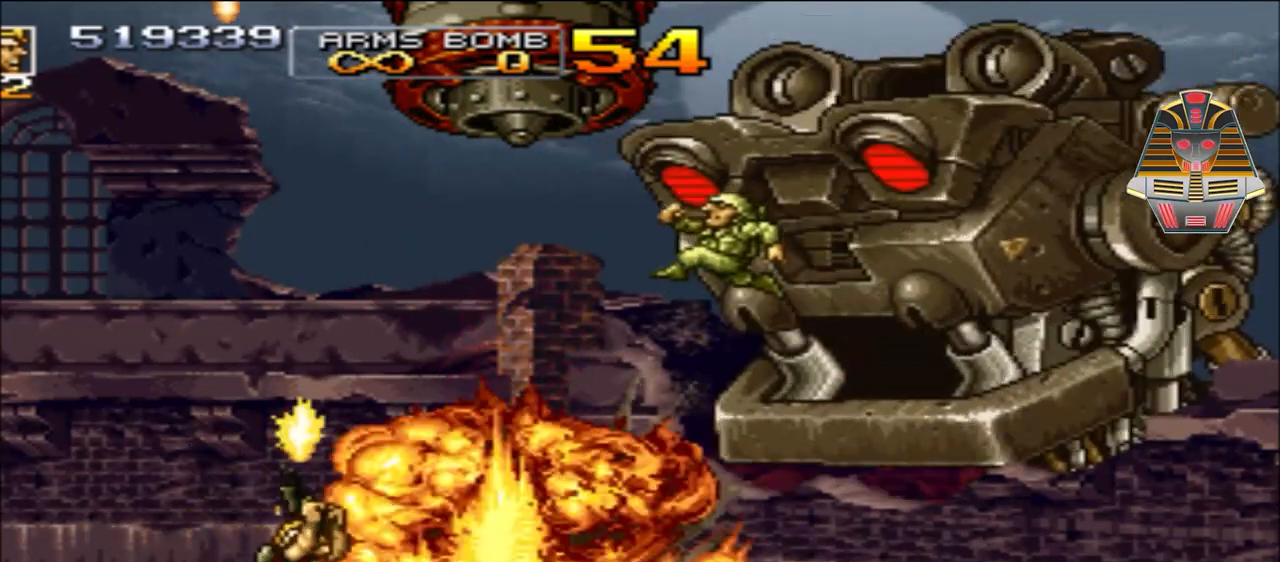
{"buttons": ["X", "DPAD_UP"], "events": [[17, "X", "up"], [117, "X", "down"], [283, "X", "up"], [367, "X", "down"], [417, "DPAD_RIGHT", "up"]]}
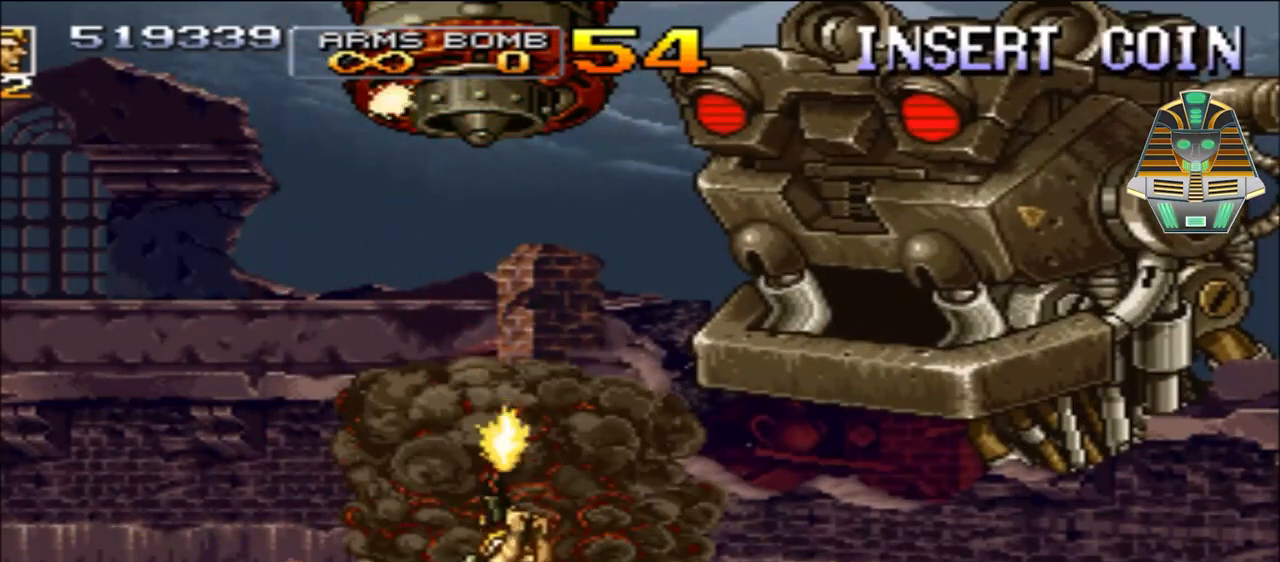
{"buttons": ["DPAD_RIGHT"], "events": [[17, "X", "up"], [67, "DPAD_LEFT", "down"], [117, "X", "down"], [217, "DPAD_LEFT", "up"], [217, "X", "up"], [317, "DPAD_RIGHT", "down"], [317, "X", "down"], [467, "DPAD_UP", "up"], [467, "X", "up"]]}
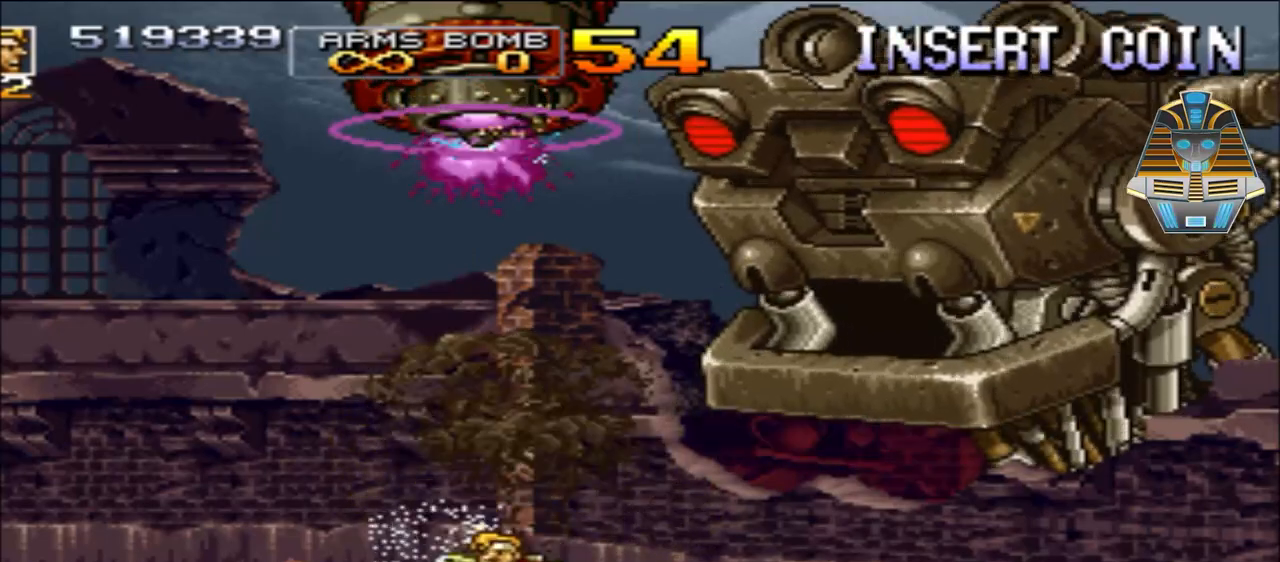
{"buttons": ["X", "DPAD_UP", "DPAD_RIGHT"], "events": [[67, "X", "down"], [267, "X", "up"], [367, "X", "down"], [417, "DPAD_UP", "down"]]}
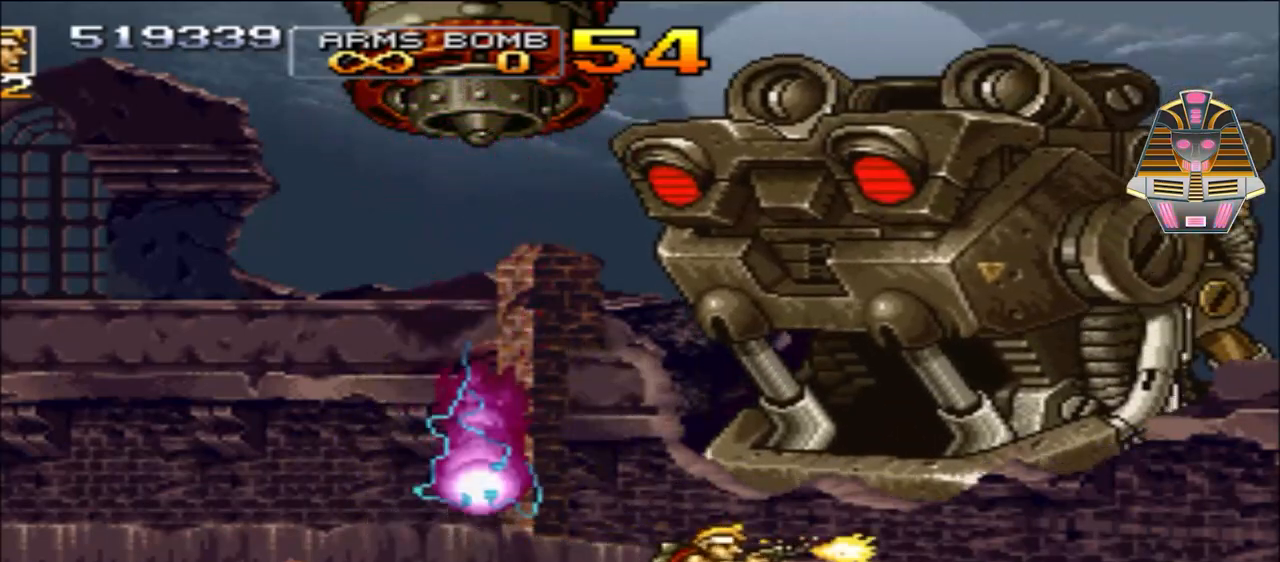
{"buttons": ["X", "DPAD_UP", "DPAD_LEFT"], "events": [[17, "DPAD_RIGHT", "up"], [17, "X", "up"], [67, "DPAD_LEFT", "down"], [117, "X", "down"], [267, "X", "up"], [367, "X", "down"]]}
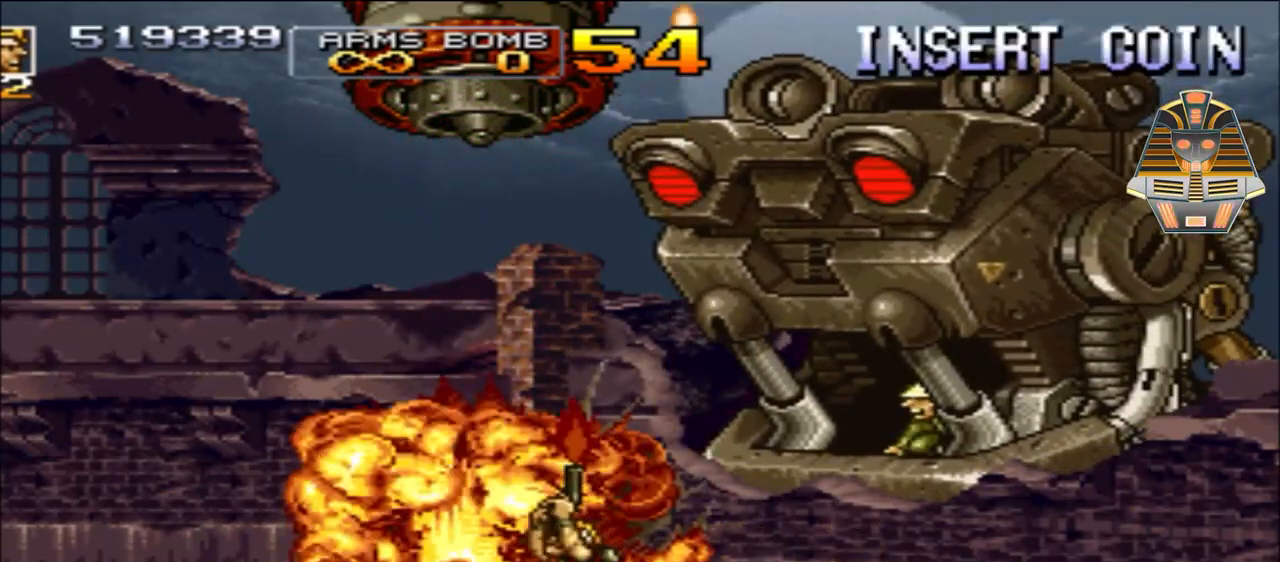
{"buttons": ["DPAD_UP"], "events": [[33, "X", "up"], [117, "X", "down"], [233, "DPAD_LEFT", "up"], [267, "DPAD_RIGHT", "down"], [267, "X", "up"], [367, "DPAD_RIGHT", "up"], [367, "X", "down"], [483, "X", "up"]]}
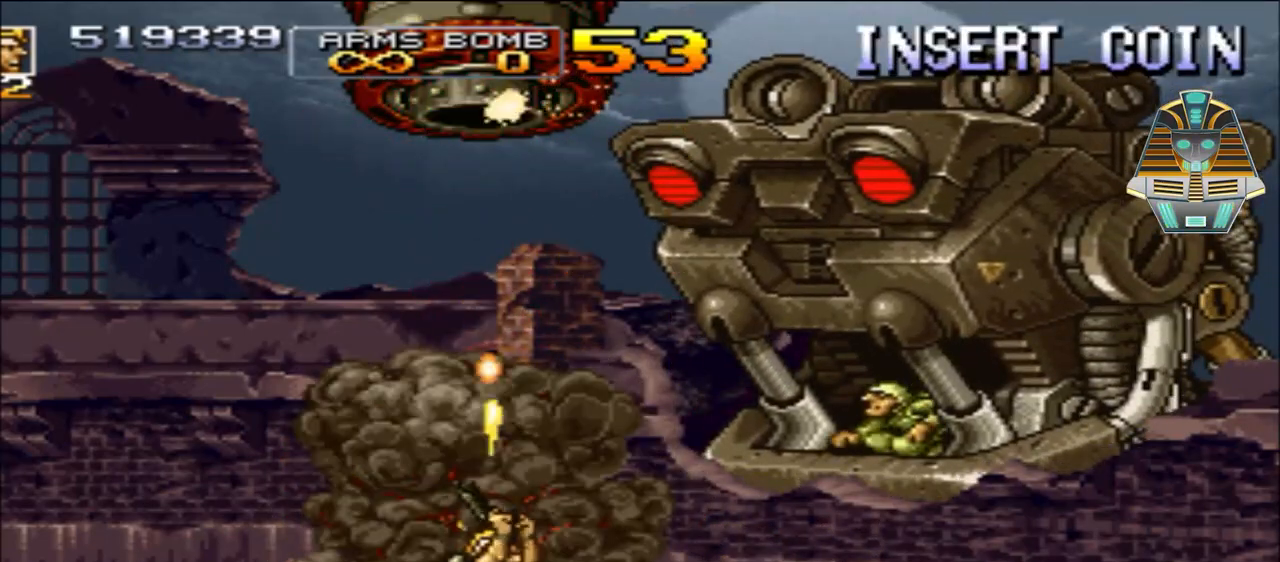
{"buttons": ["DPAD_LEFT"], "events": [[17, "DPAD_RIGHT", "down"], [67, "X", "down"], [167, "DPAD_RIGHT", "up"], [217, "X", "up"], [267, "DPAD_LEFT", "down"], [317, "X", "down"], [467, "DPAD_UP", "up"], [467, "X", "up"]]}
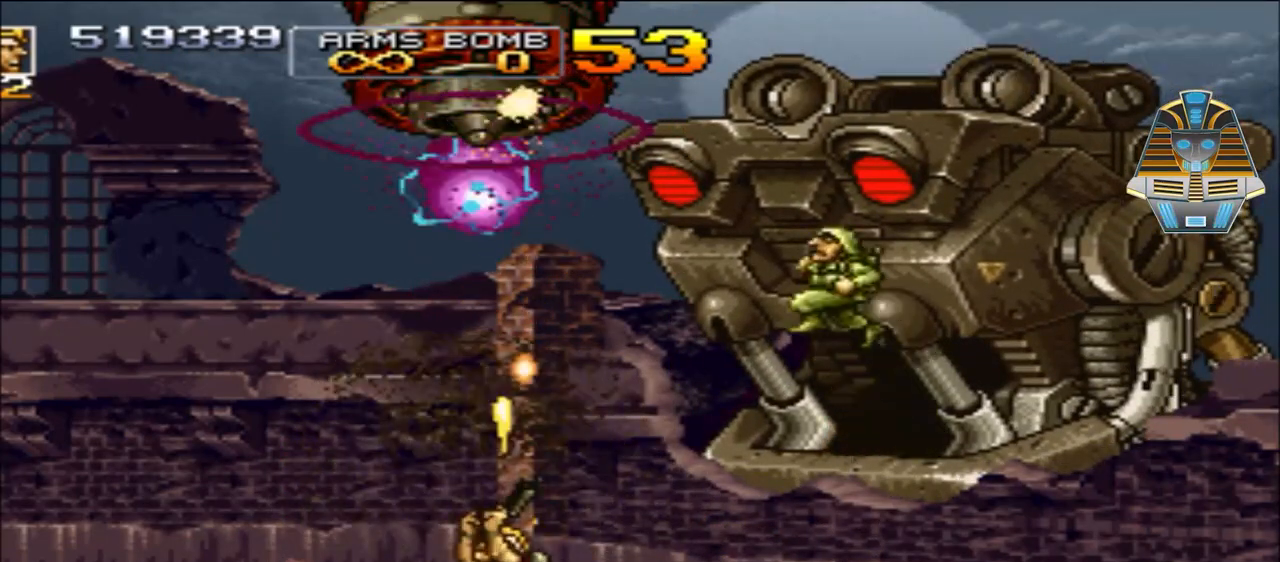
{"buttons": ["DPAD_UP"], "events": [[17, "X", "down"], [217, "X", "up"], [317, "DPAD_UP", "down"], [317, "X", "down"], [483, "DPAD_LEFT", "up"], [483, "X", "up"]]}
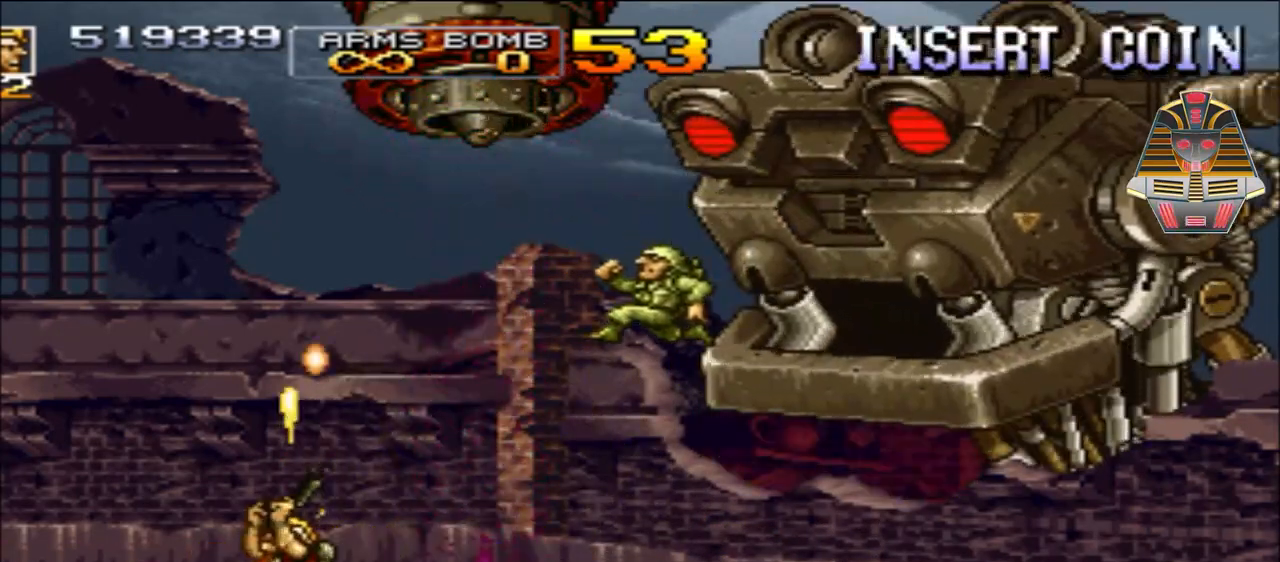
{"buttons": ["DPAD_UP", "DPAD_RIGHT"], "events": [[17, "DPAD_RIGHT", "down"], [67, "X", "down"], [217, "X", "up"], [317, "X", "down"], [467, "X", "up"]]}
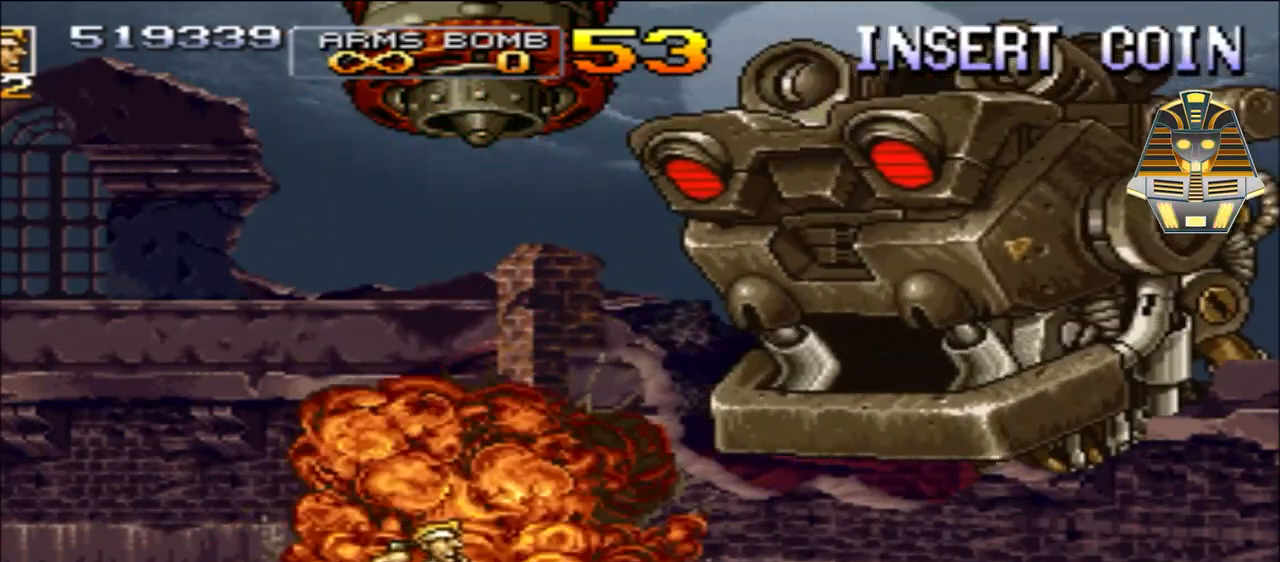
{"buttons": ["DPAD_UP"], "events": [[33, "DPAD_RIGHT", "up"], [33, "X", "down"], [167, "X", "up"], [267, "X", "down"], [367, "X", "up"]]}
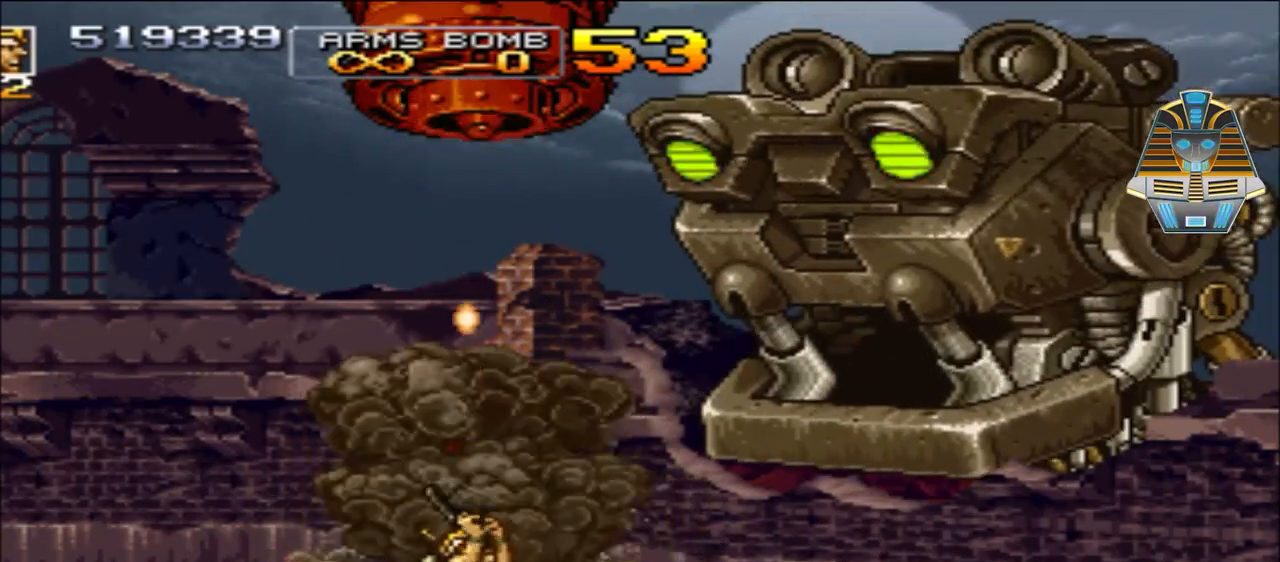
{"buttons": ["X", "DPAD_UP"], "events": [[33, "X", "down"], [117, "X", "up"], [217, "X", "down"], [367, "X", "up"], [467, "X", "down"]]}
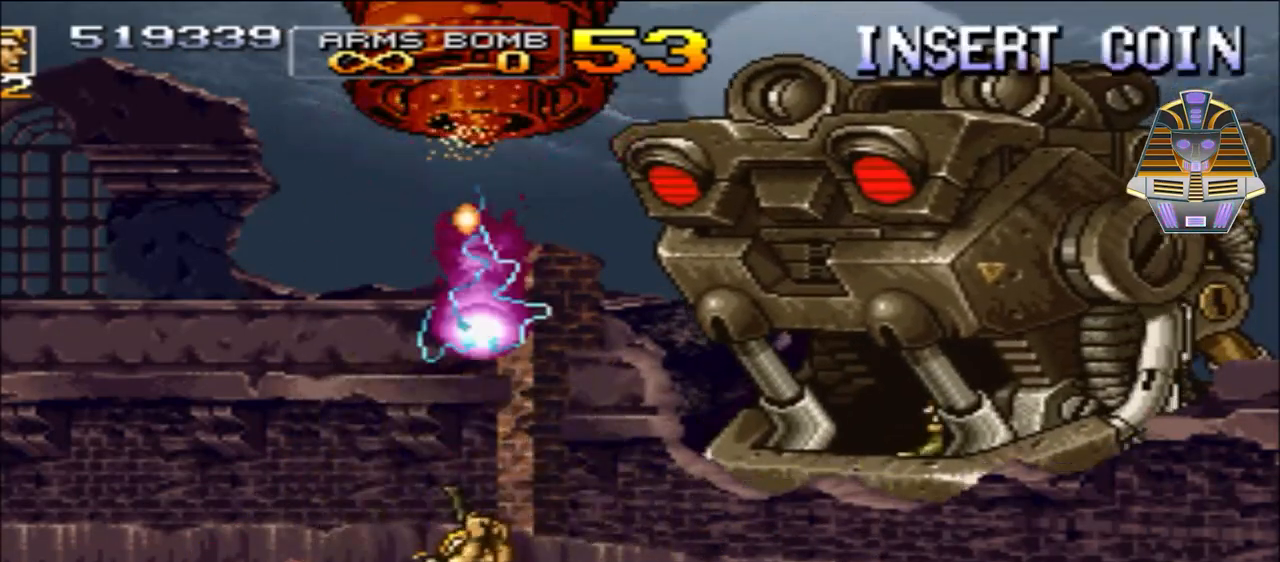
{"buttons": ["DPAD_RIGHT"], "events": [[17, "DPAD_RIGHT", "down"], [17, "DPAD_UP", "up"], [67, "X", "up"]]}
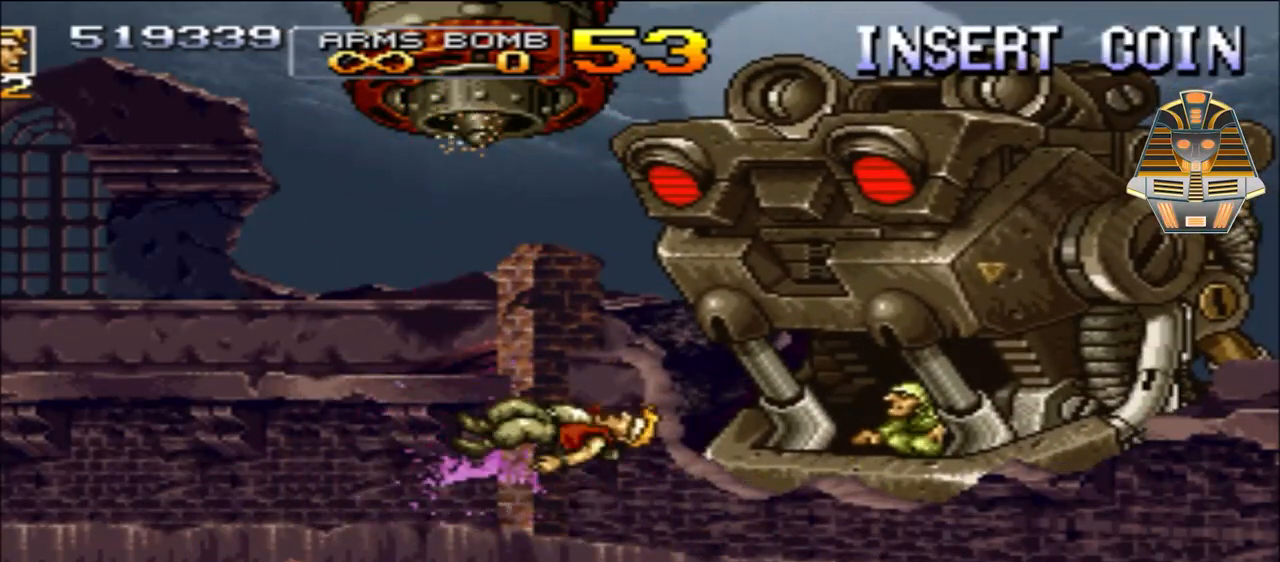
{"buttons": [], "events": [[217, "DPAD_RIGHT", "up"]]}
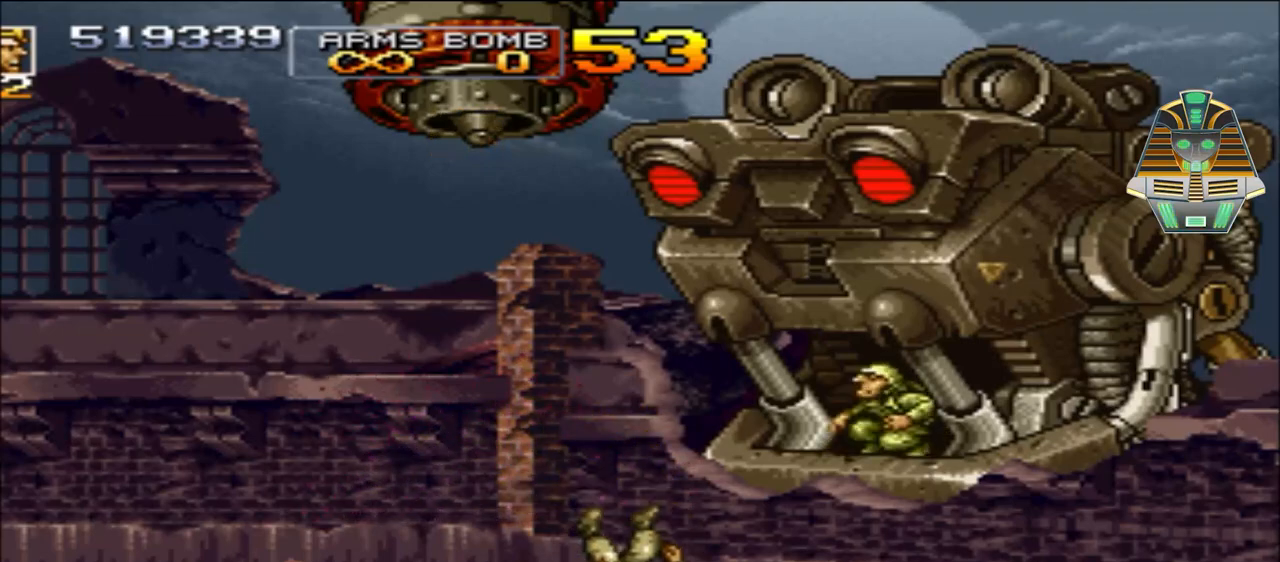
{"buttons": [], "events": [[117, "X", "down"], [467, "X", "up"]]}
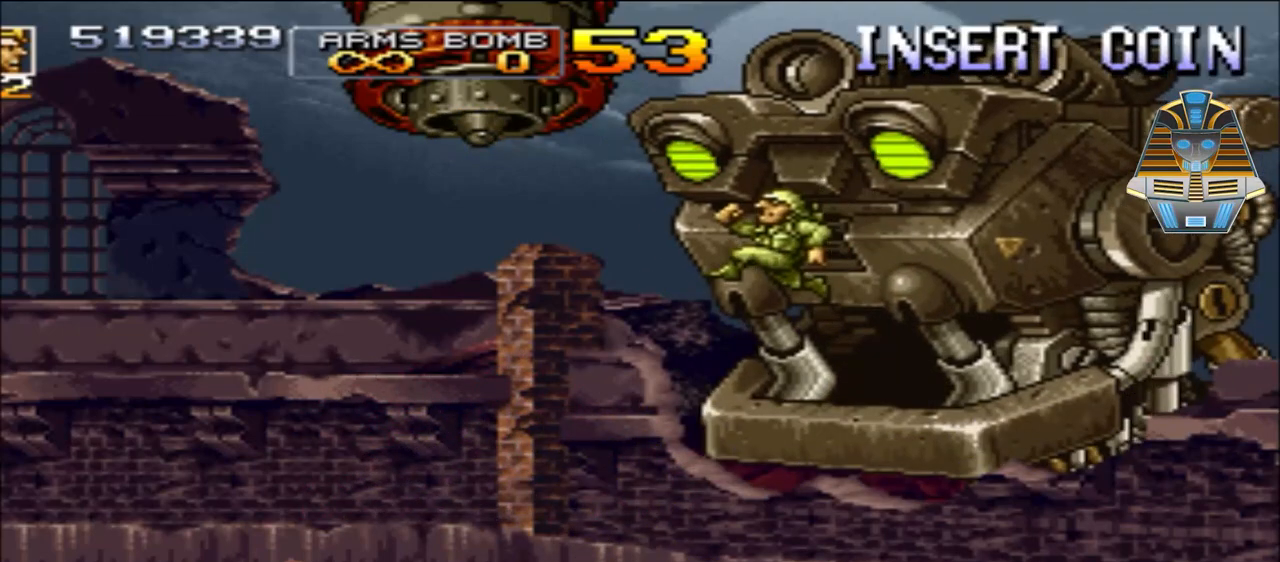
{"buttons": ["X"], "events": [[167, "X", "down"], [283, "X", "up"], [417, "X", "down"]]}
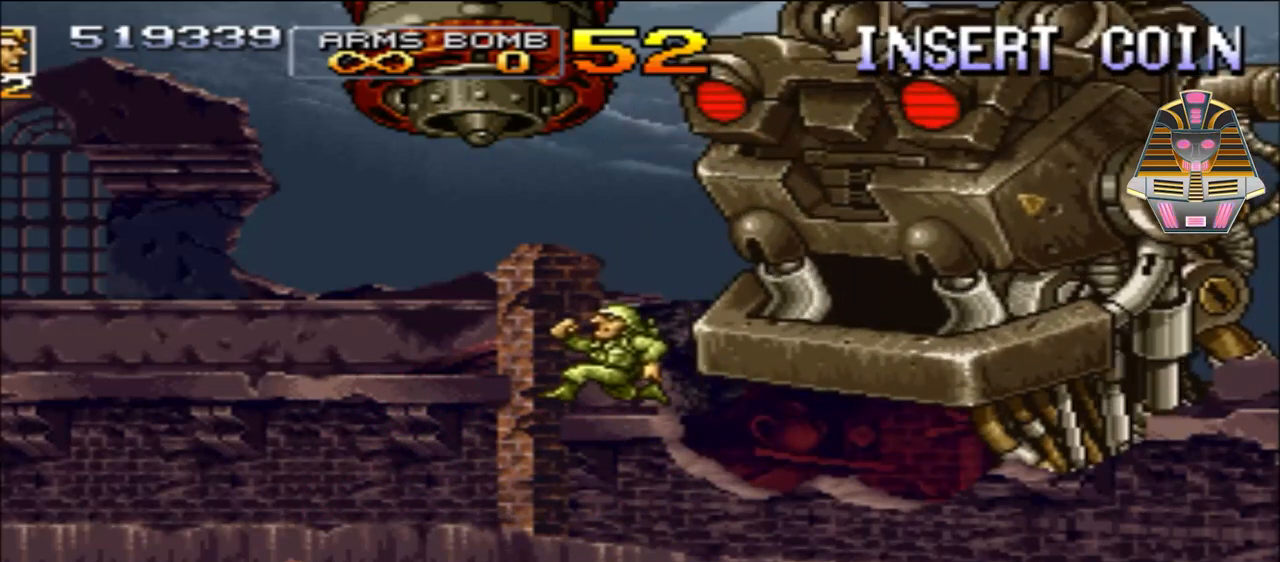
{"buttons": ["X"], "events": [[67, "X", "up"], [167, "X", "down"], [283, "X", "up"], [417, "X", "down"]]}
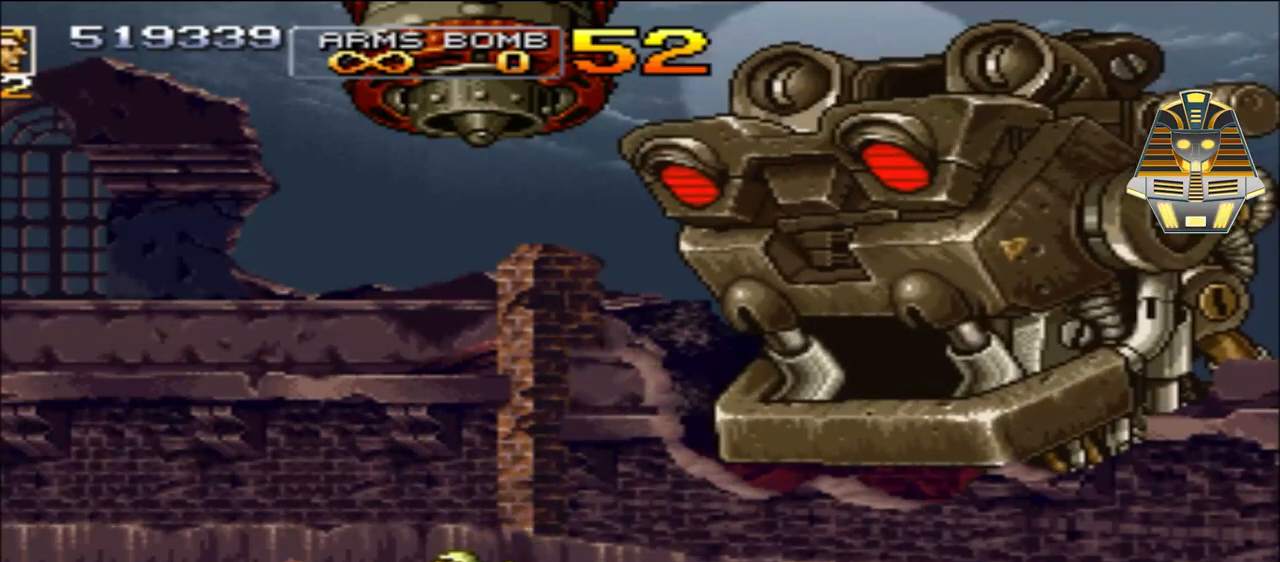
{"buttons": [], "events": [[67, "X", "up"], [217, "X", "down"], [367, "X", "up"]]}
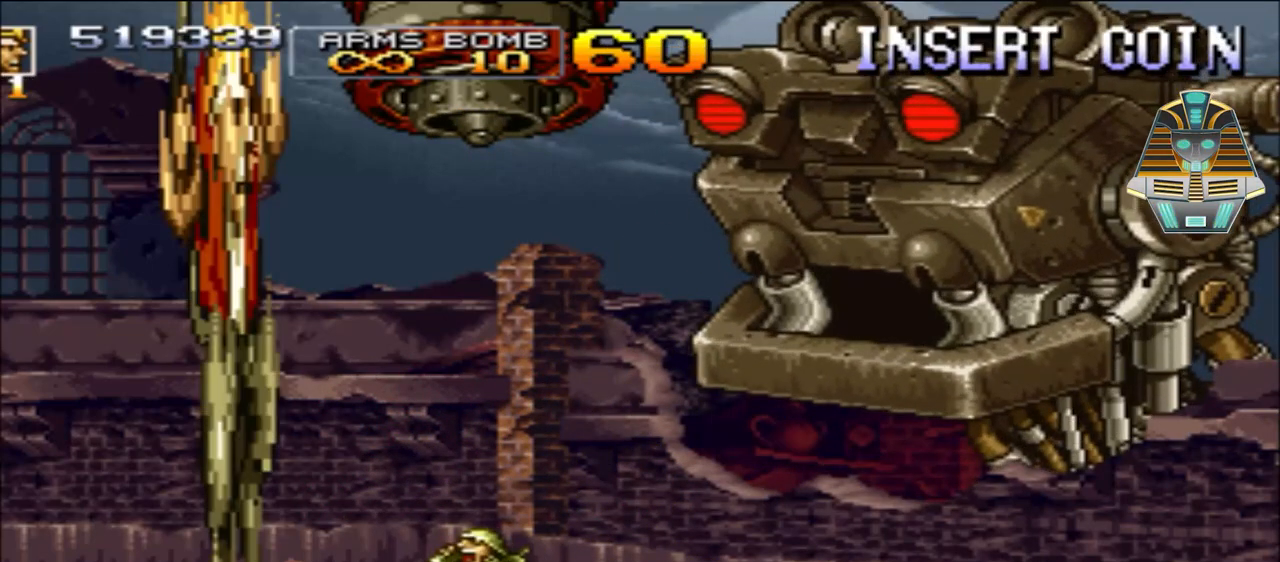
{"buttons": [], "events": [[67, "X", "down"], [167, "X", "up"]]}
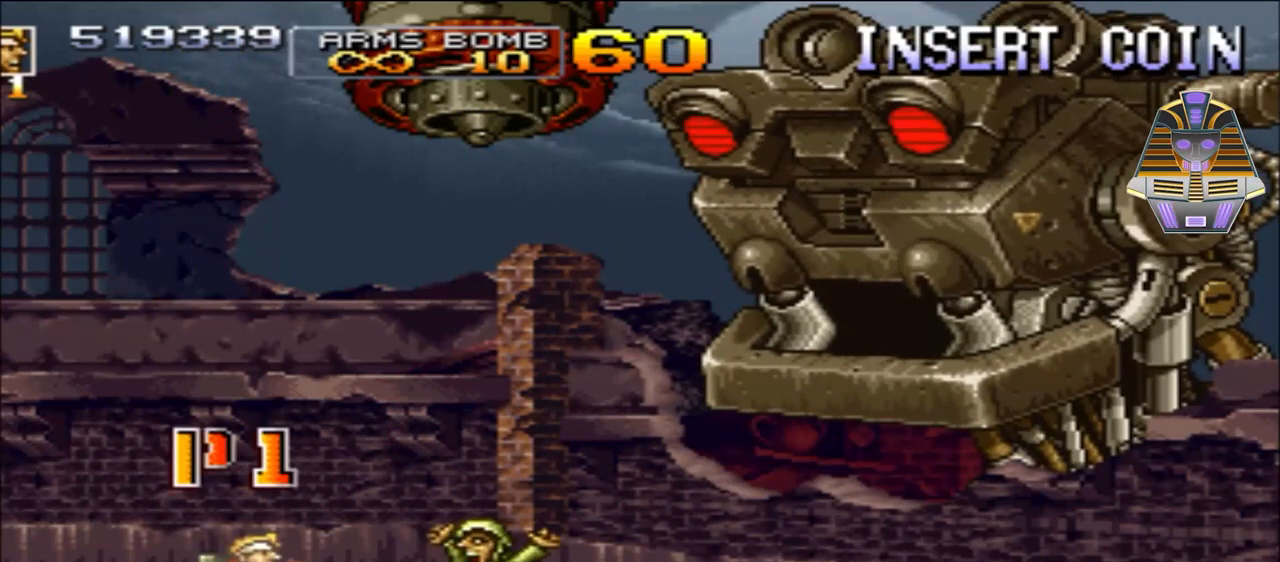
{"buttons": ["X", "DPAD_UP"], "events": [[17, "DPAD_RIGHT", "down"], [167, "X", "down"], [317, "DPAD_UP", "down"], [317, "X", "up"], [417, "X", "down"], [467, "DPAD_RIGHT", "up"]]}
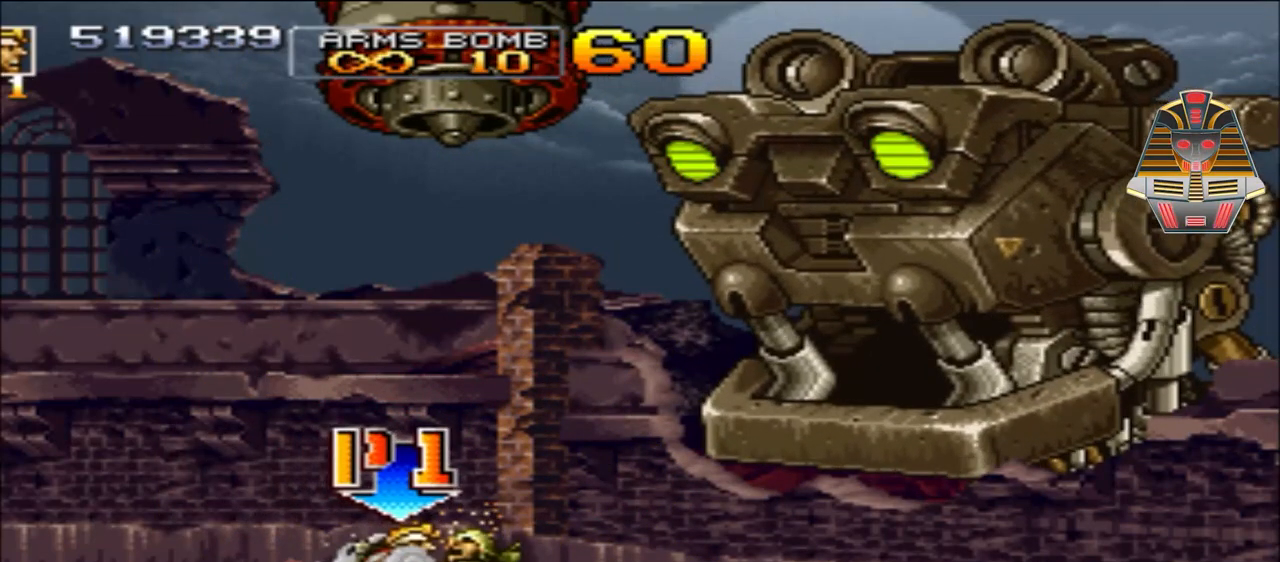
{"buttons": ["X", "DPAD_UP"], "events": [[67, "X", "up"], [167, "X", "down"], [317, "X", "up"], [367, "X", "down"]]}
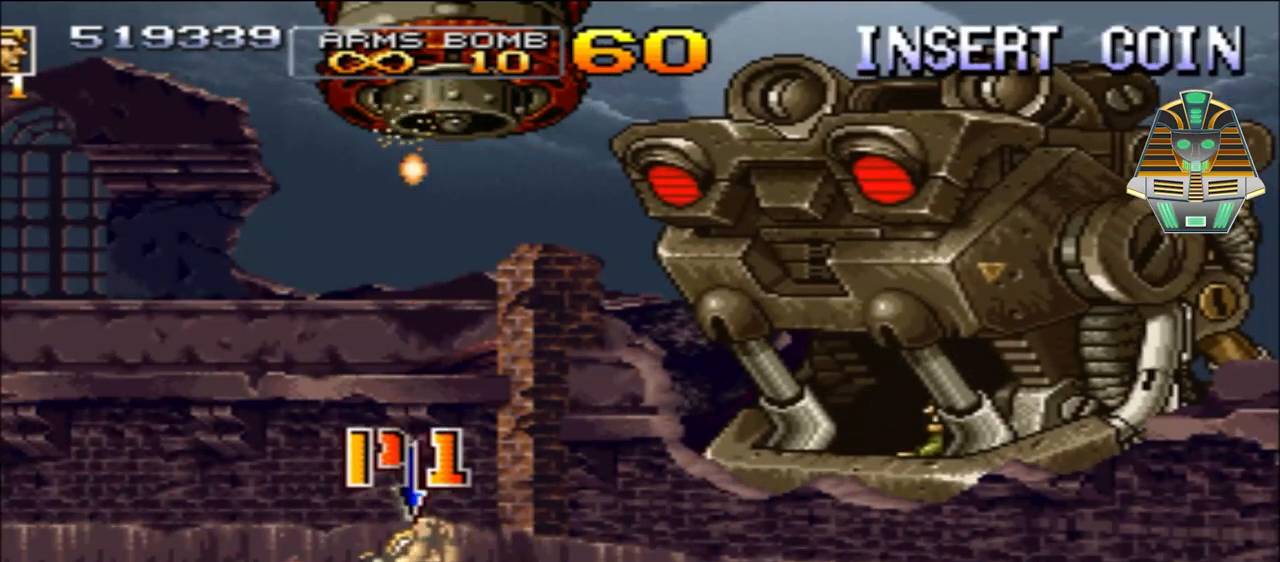
{"buttons": ["DPAD_RIGHT"], "events": [[17, "X", "up"], [117, "X", "down"], [183, "X", "up"], [267, "DPAD_RIGHT", "down"], [317, "X", "down"], [433, "DPAD_UP", "up"], [433, "X", "up"]]}
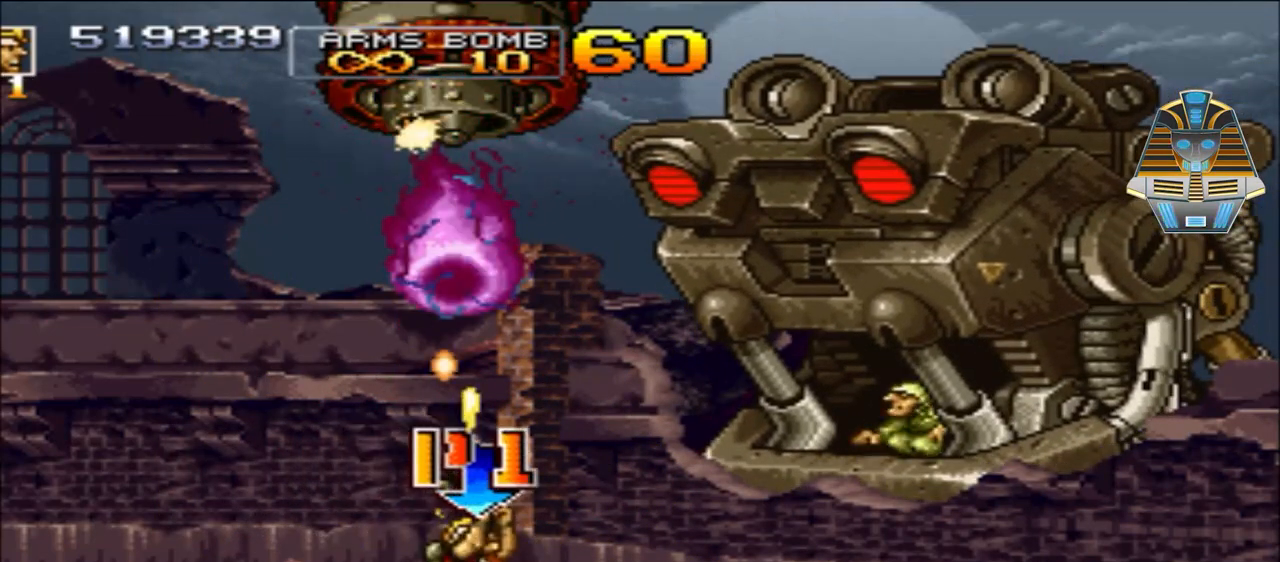
{"buttons": ["DPAD_UP", "DPAD_RIGHT"], "events": [[17, "X", "down"], [167, "X", "up"], [267, "X", "down"], [417, "DPAD_UP", "down"], [467, "X", "up"]]}
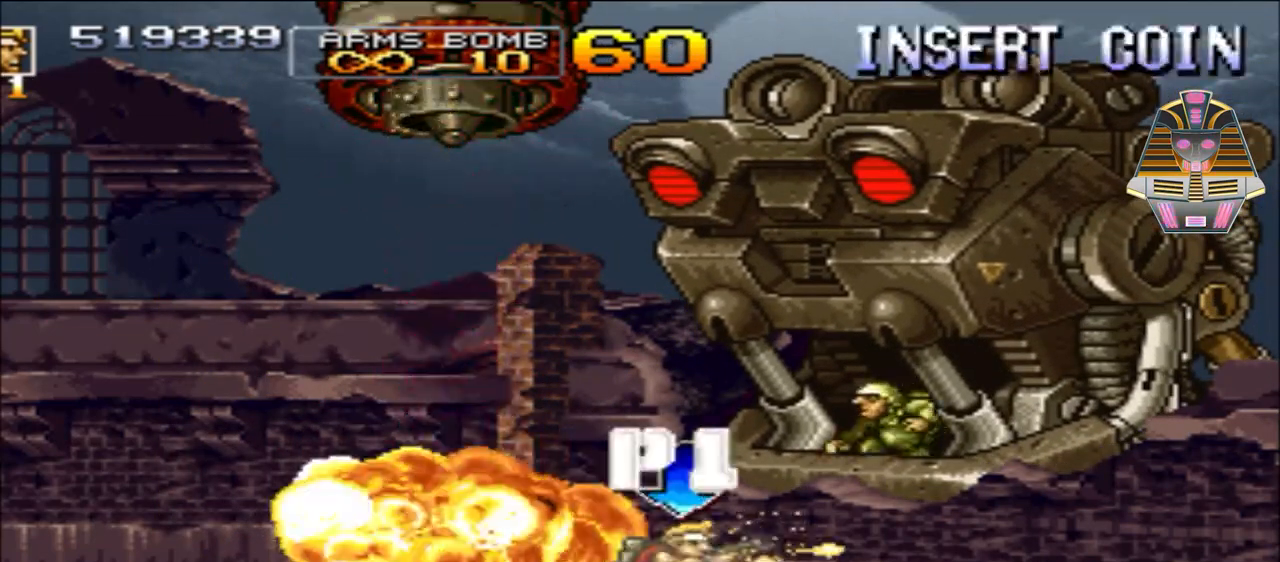
{"buttons": ["X", "DPAD_LEFT"], "events": [[17, "DPAD_RIGHT", "up"], [167, "X", "down"], [267, "DPAD_LEFT", "down"], [367, "X", "up"], [417, "DPAD_UP", "up"], [467, "X", "down"]]}
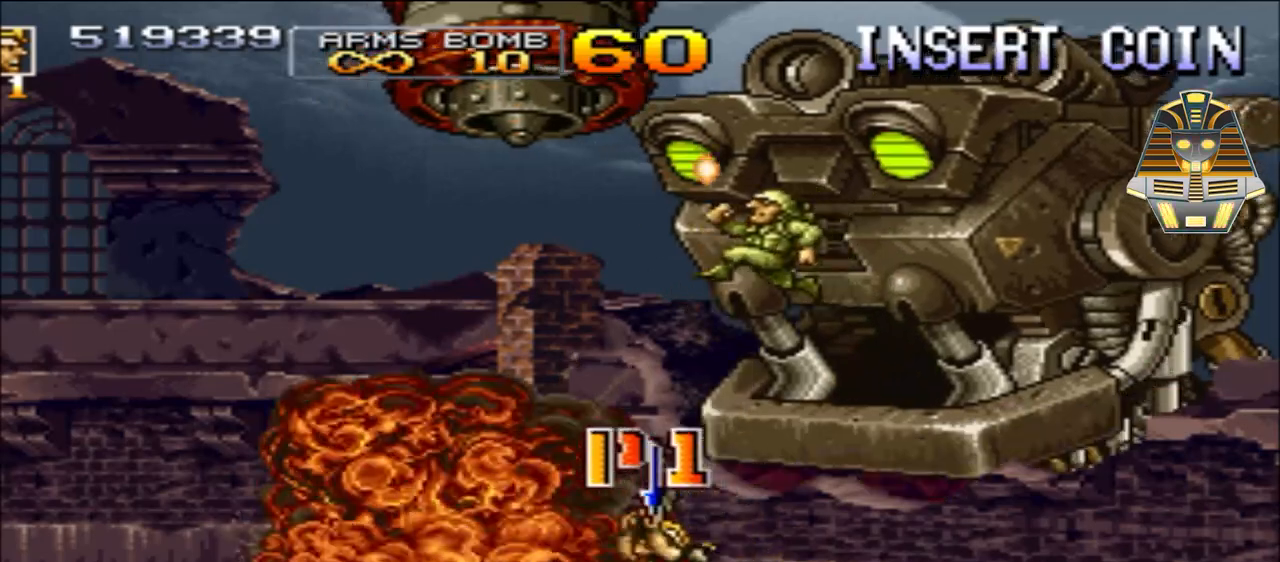
{"buttons": ["X", "DPAD_UP", "DPAD_RIGHT"], "events": [[117, "X", "up"], [167, "DPAD_UP", "down"], [217, "X", "down"], [367, "DPAD_LEFT", "up"], [367, "X", "up"], [417, "DPAD_RIGHT", "down"], [467, "X", "down"]]}
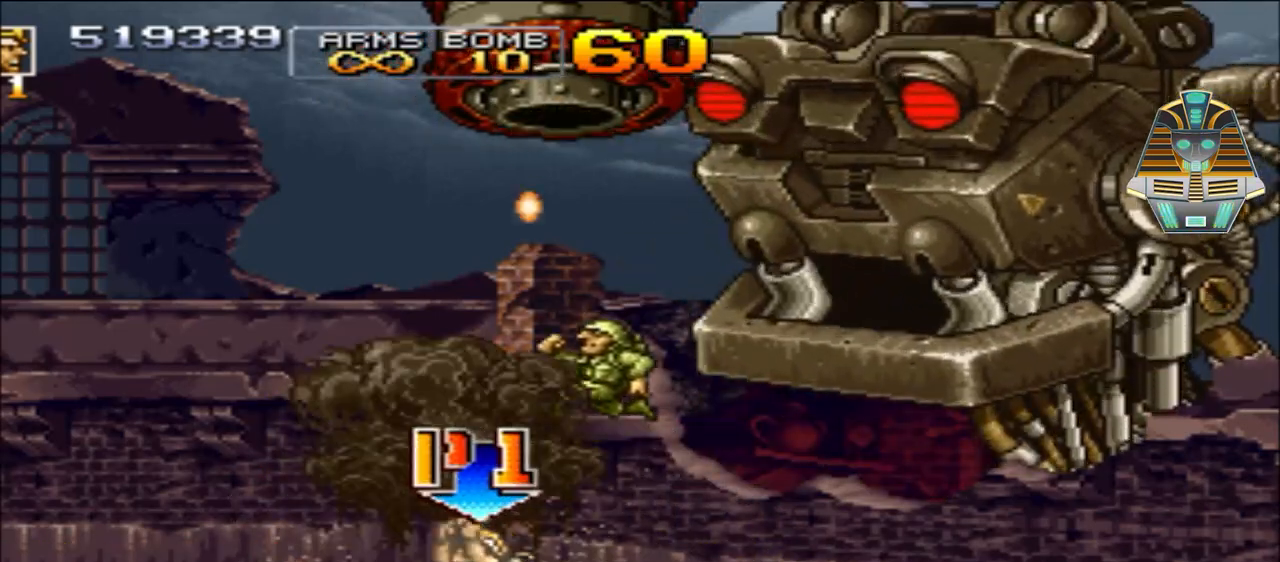
{"buttons": ["DPAD_LEFT"], "events": [[17, "DPAD_RIGHT", "up"], [117, "X", "up"], [167, "X", "down"], [333, "DPAD_LEFT", "down"], [333, "X", "up"], [367, "DPAD_UP", "up"]]}
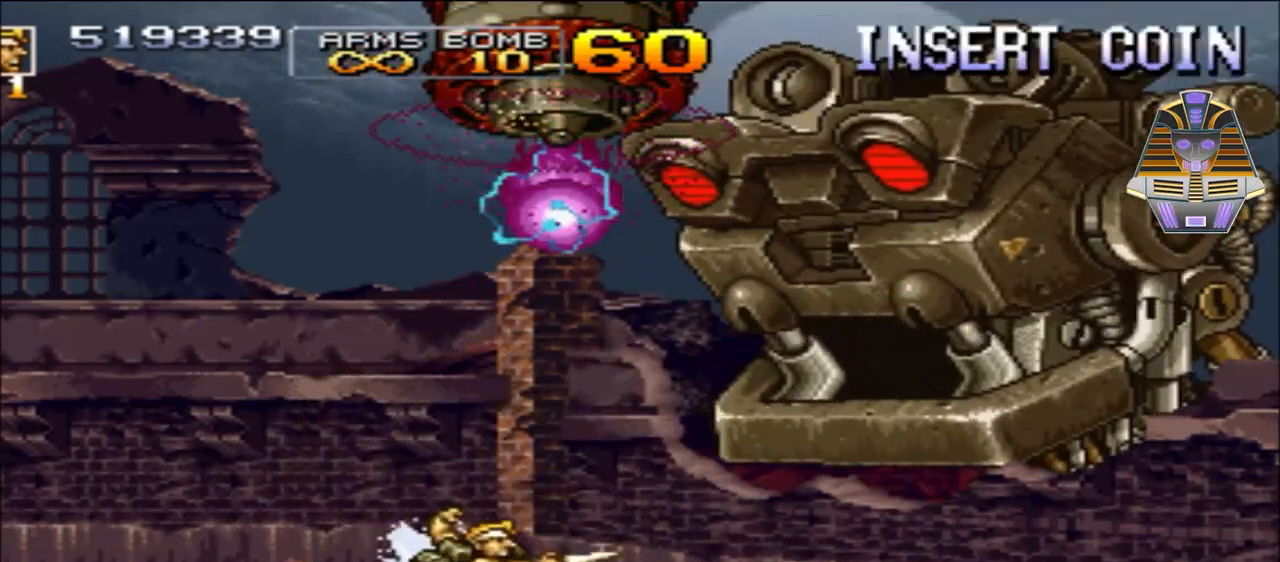
{"buttons": ["DPAD_UP"], "events": [[267, "DPAD_UP", "down"], [267, "X", "down"], [367, "DPAD_LEFT", "up"], [467, "X", "up"]]}